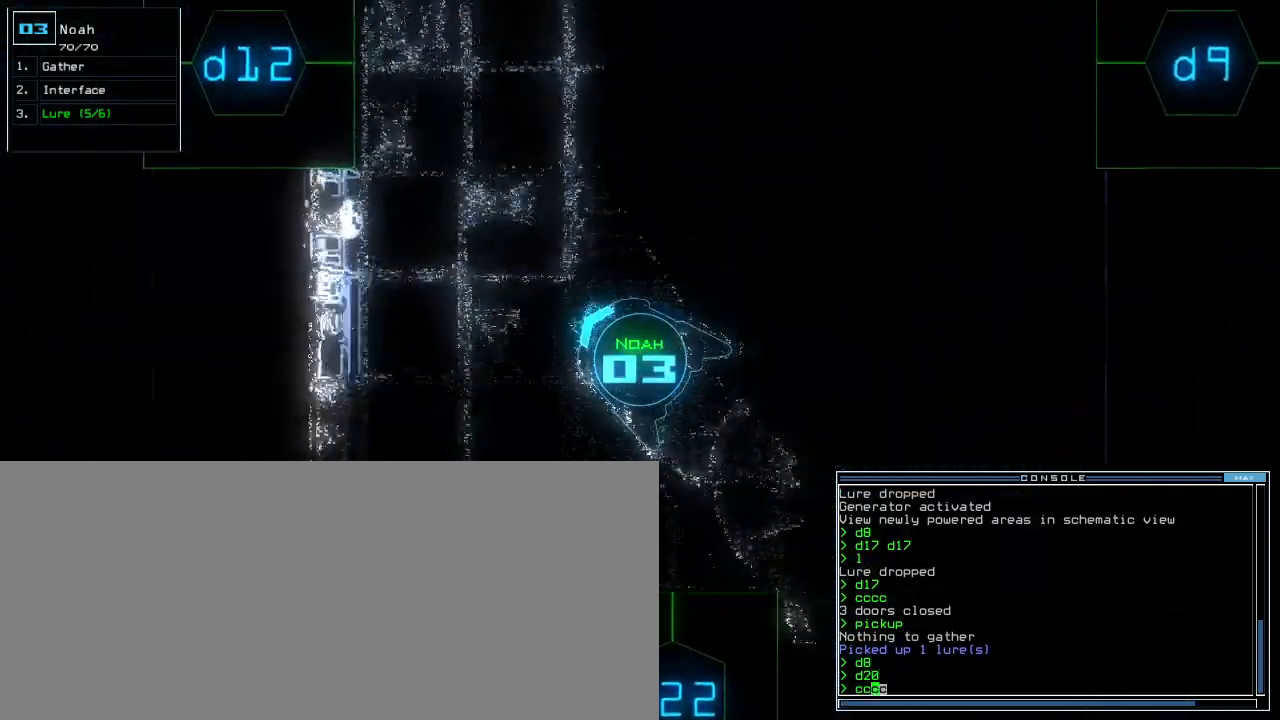
Gameplay with keyboard; each line is a JSON object with the keys held at the frame after it. "events" lists presses ("down") and releases ("up") of ".", "0", "1", "2", "3", "4", "5", "6", "7", "8", "9", "a", "b", "backspace", "c", "caps_lock", "comma", "ctrl_l", "ctrl_r", "d", "down", "e", "equals", "escape", "f", "f8", "g", "h", "i", "j", "k", "l", "left", "m", "minus", "n", "o", "p", "q", "quote", "r", "return", "right", "s", "semicolon", "shift_l", "shift_r", "space", "t", "tab", "tilde", "u", "up", "v", "w", "x", "y" and "z" between this image and that frame as [ms after this image, input, new state], when the widget could be followed in between. No other keys are recorded. Mouse input is not recorded. Not read: other_keys.
{"keys": ["up"], "events": [[100, "right", "up"], [140, "right", "down"], [280, "right", "up"]]}
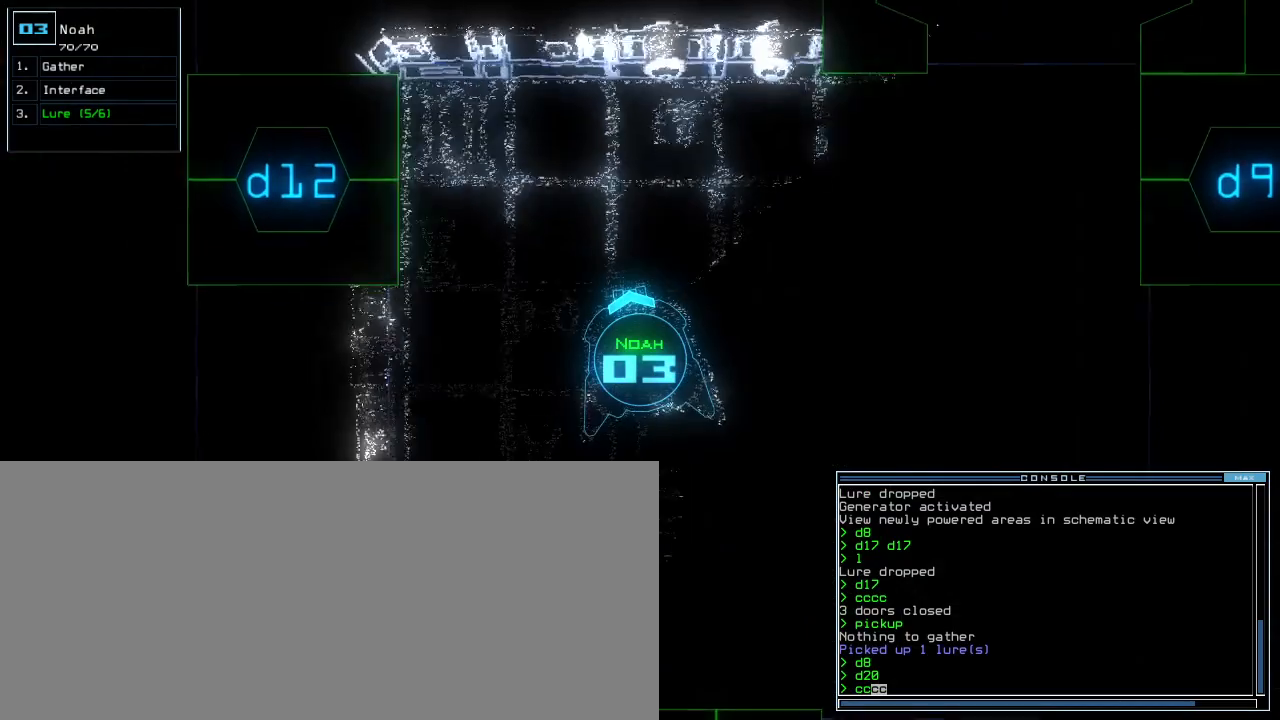
{"keys": [], "events": [[260, "up", "up"], [420, "escape", "down"], [500, "escape", "up"]]}
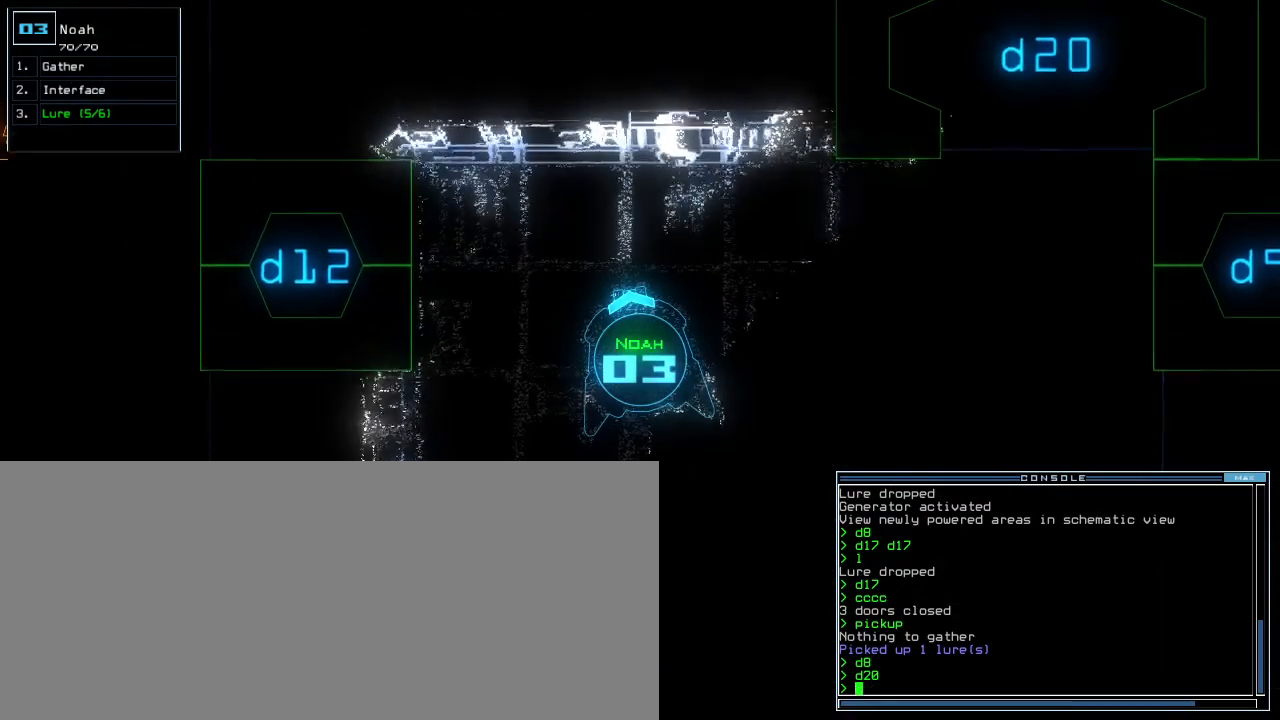
{"keys": [], "events": [[80, "space", "down"], [160, "space", "up"]]}
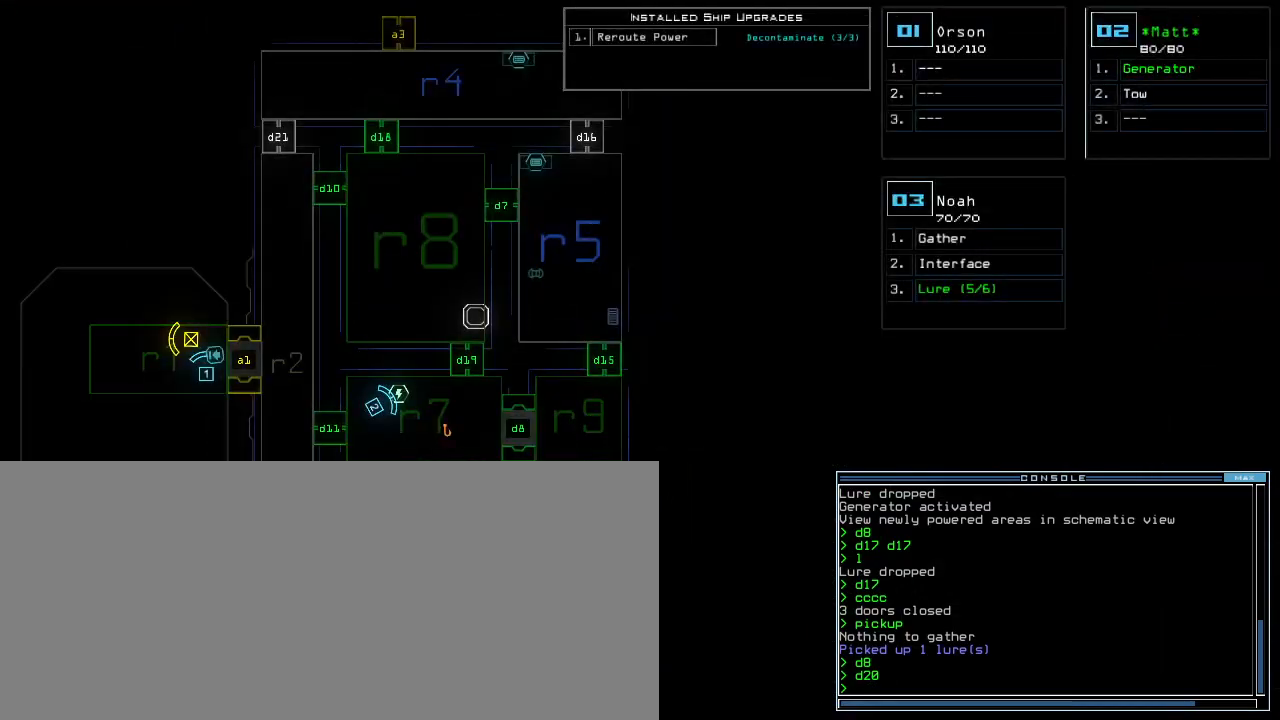
{"keys": ["down"], "events": [[80, "down", "down"]]}
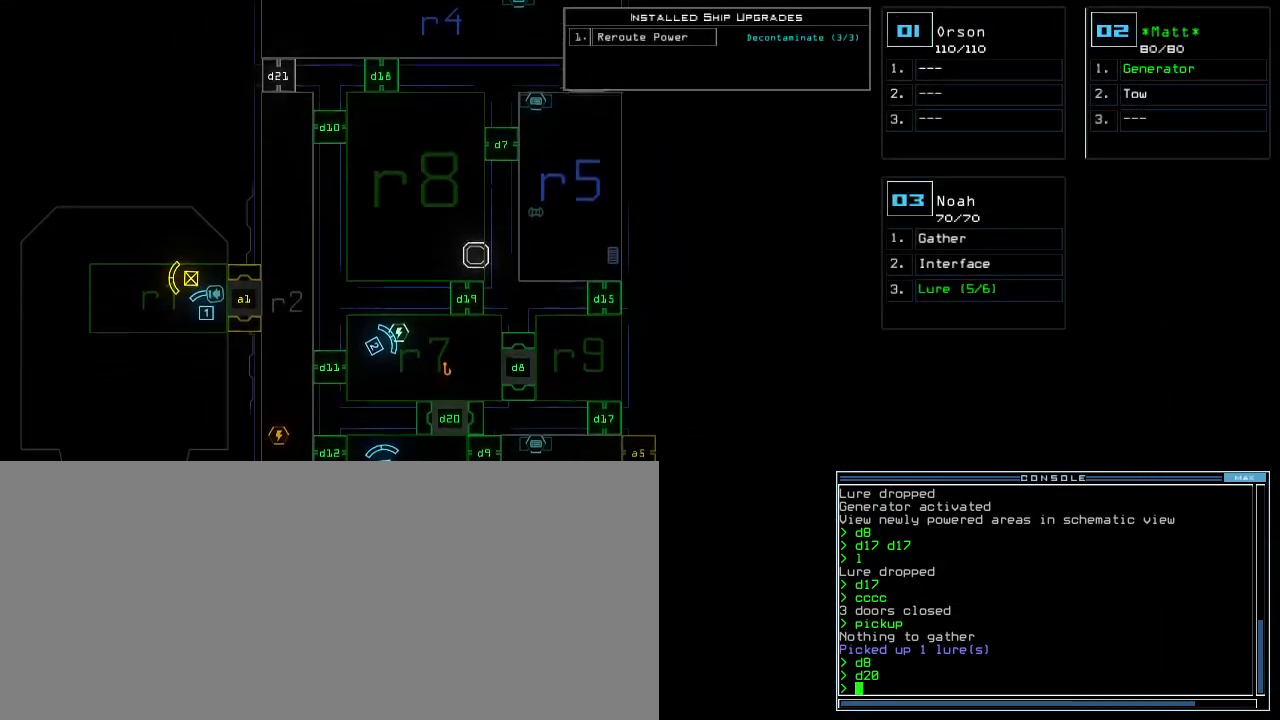
{"keys": ["left"], "events": [[180, "down", "up"], [220, "space", "down"], [260, "left", "down"], [320, "space", "up"]]}